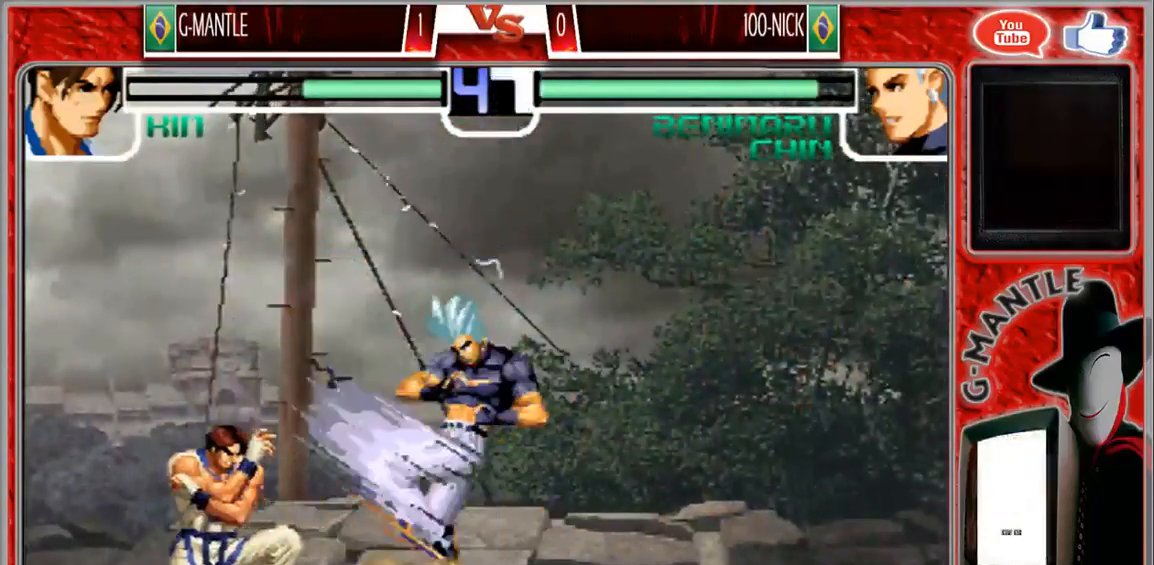
Gameplay with a controller (arcade stick); each line is a JSON object with the inputs held at the frame after it. "events" lists button and stick changes between this image and that frame as [ms after this image, input, new state], when the widget could be followed in between. Not read: A L3 R3 other_buttons.
{"buttons": [], "left_stick": "down-left", "events": []}
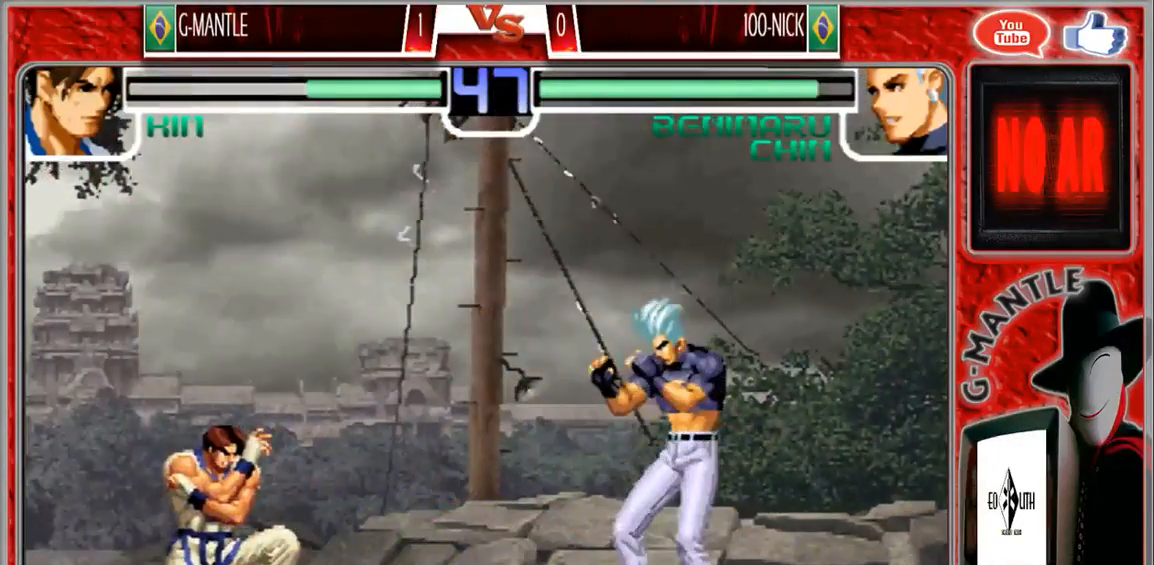
{"buttons": [], "left_stick": "right"}
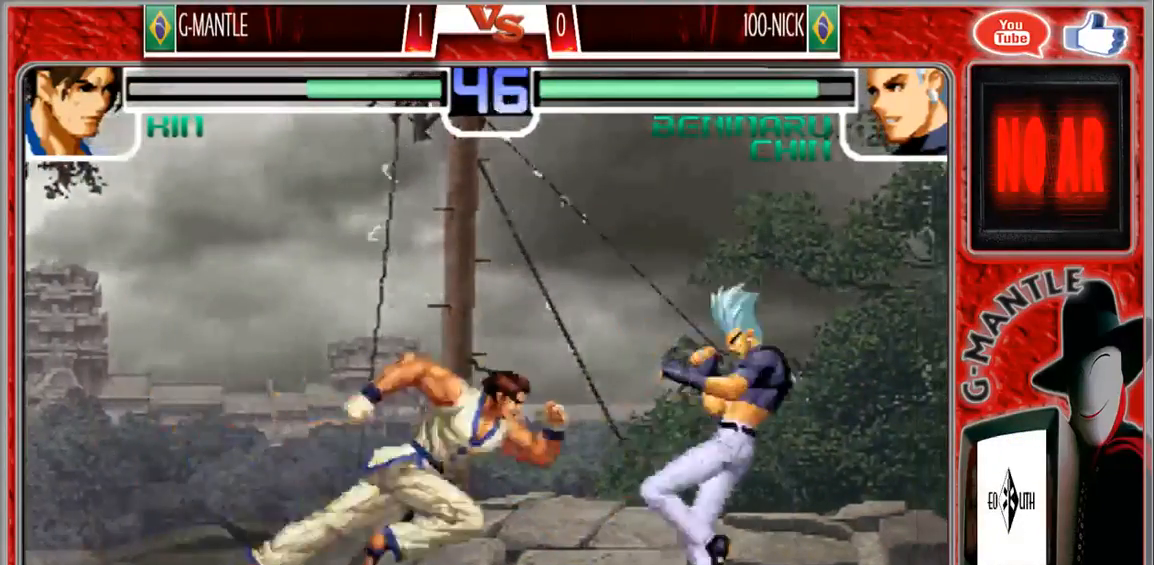
{"buttons": [], "left_stick": "right", "events": [[150, "left_stick", "center"], [417, "left_stick", "right"]]}
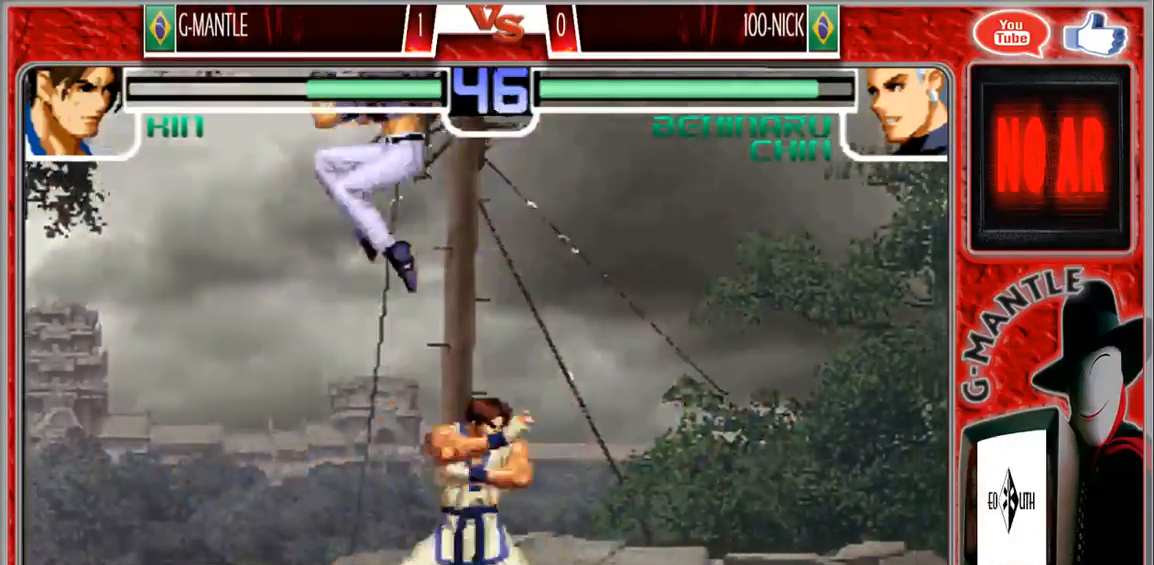
{"buttons": [], "left_stick": "center", "events": [[67, "left_stick", "down-left"], [183, "left_stick", "up-left"], [267, "left_stick", "center"]]}
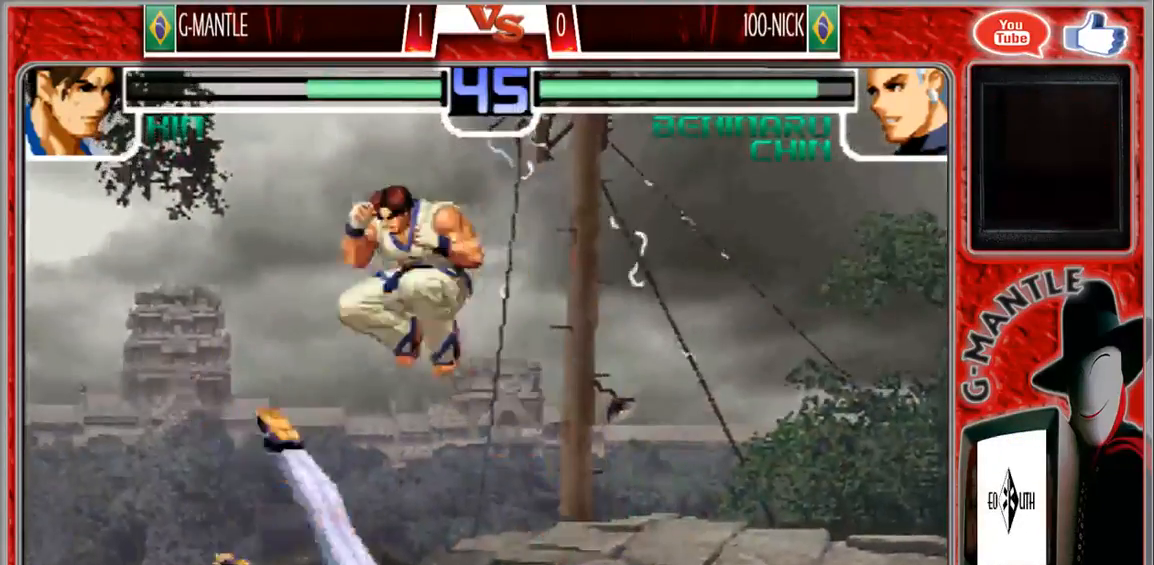
{"buttons": [], "left_stick": "right", "events": [[183, "left_stick", "left"], [317, "left_stick", "right"]]}
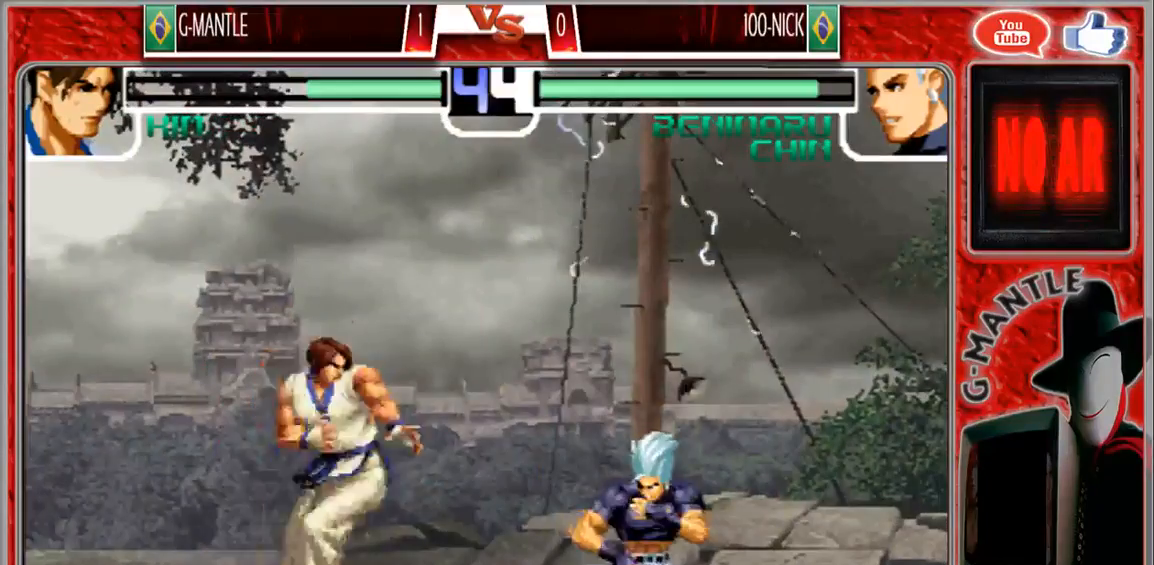
{"buttons": [], "left_stick": "down-left", "events": [[150, "left_stick", "center"], [267, "left_stick", "left"], [333, "left_stick", "down-left"]]}
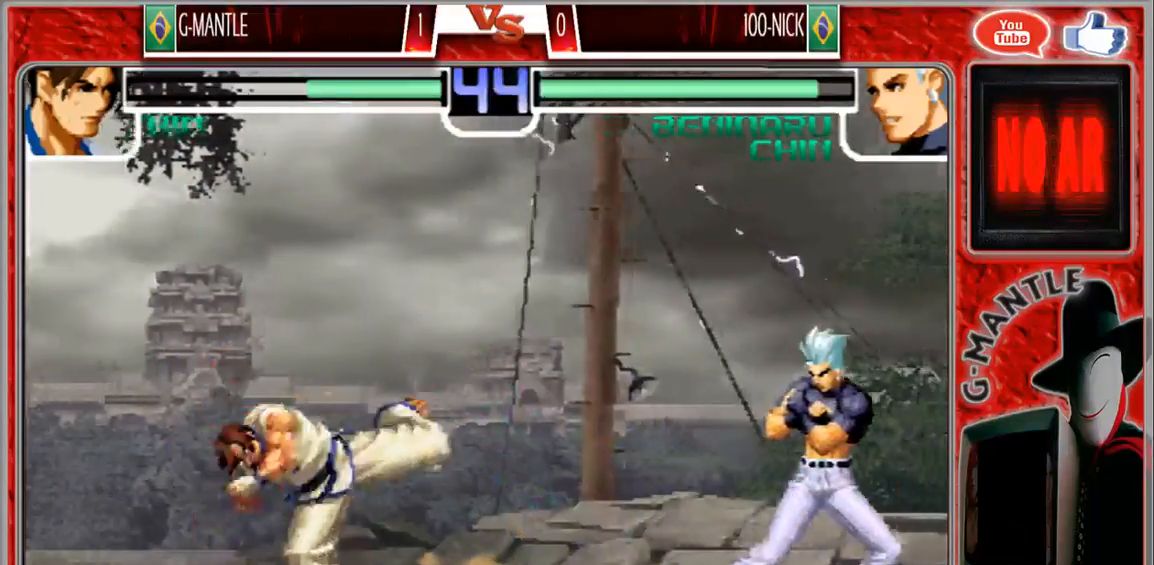
{"buttons": [], "left_stick": "down"}
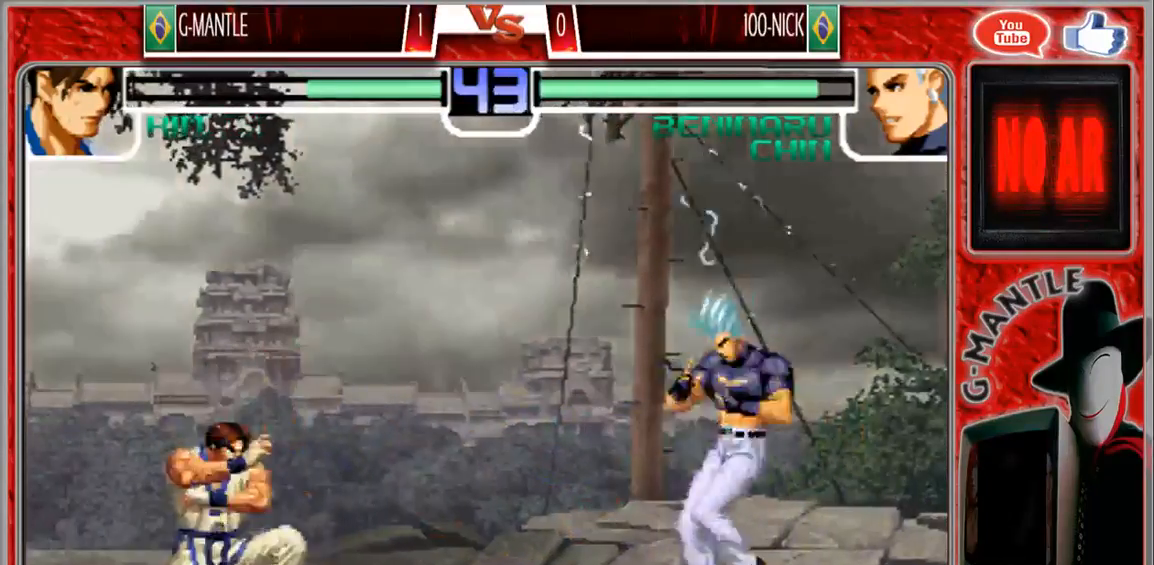
{"buttons": [], "left_stick": "center", "events": [[100, "left_stick", "left"], [217, "left_stick", "down"], [300, "left_stick", "right"], [367, "left_stick", "center"]]}
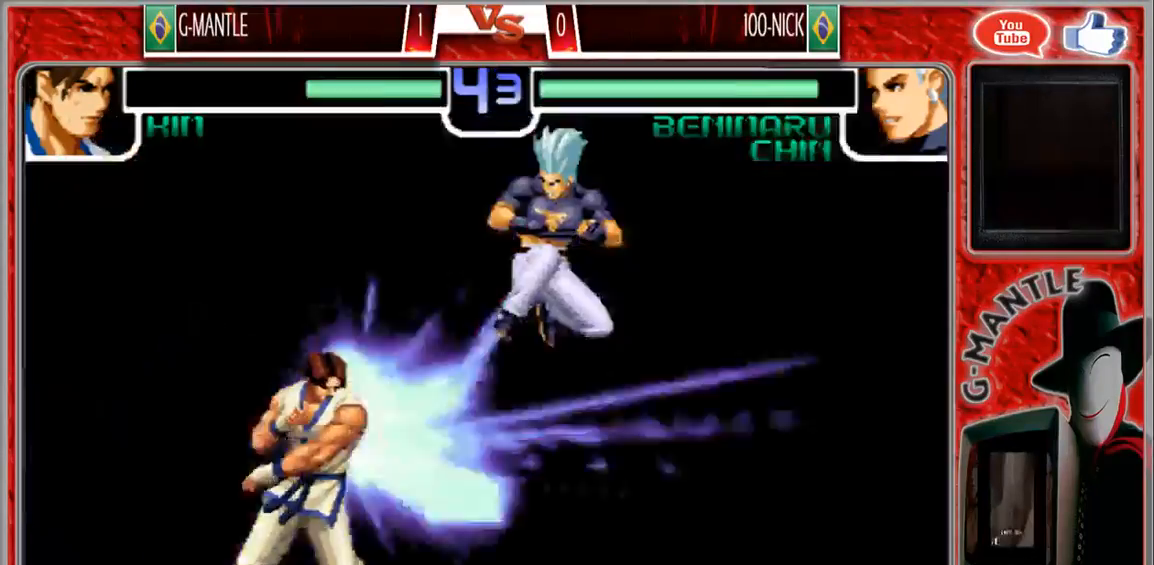
{"buttons": [], "left_stick": "down-left", "events": [[50, "left_stick", "down-left"]]}
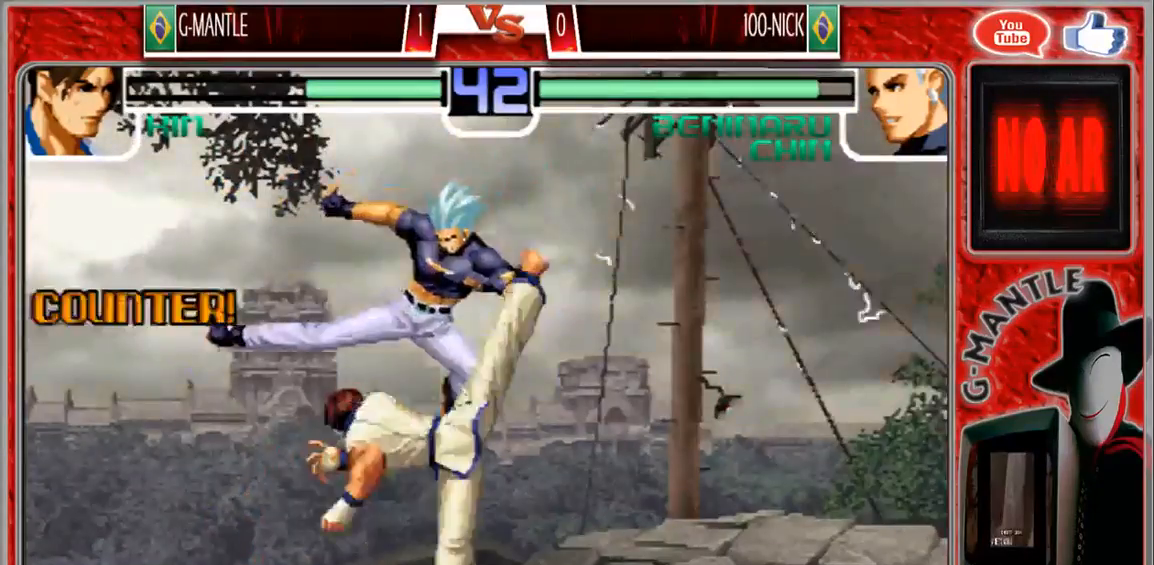
{"buttons": [], "left_stick": "down-left", "events": []}
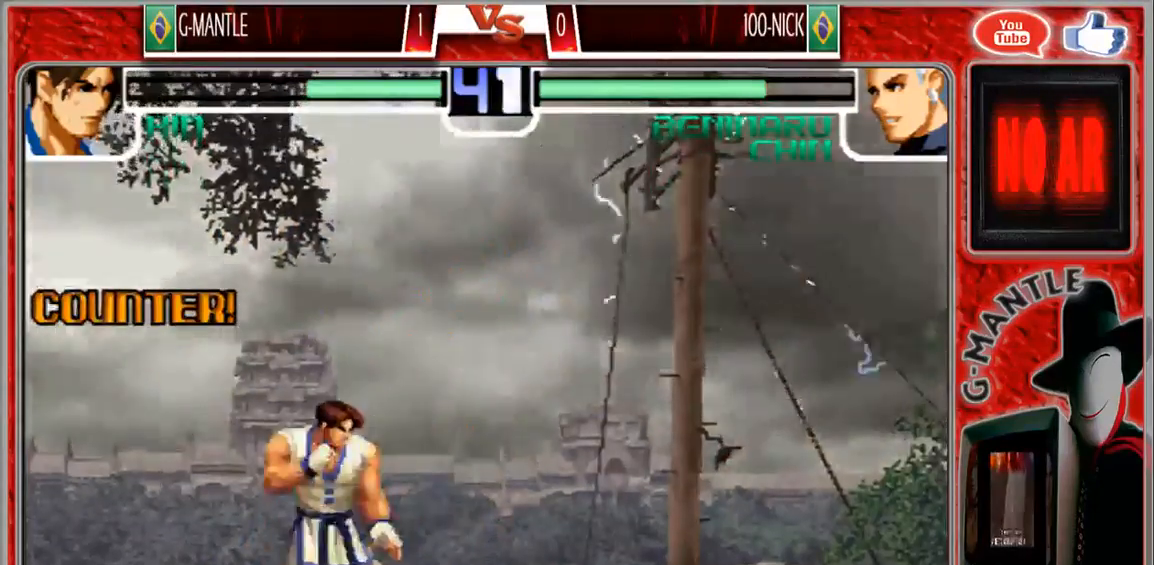
{"buttons": [], "left_stick": "center", "events": [[350, "left_stick", "up"], [467, "left_stick", "center"]]}
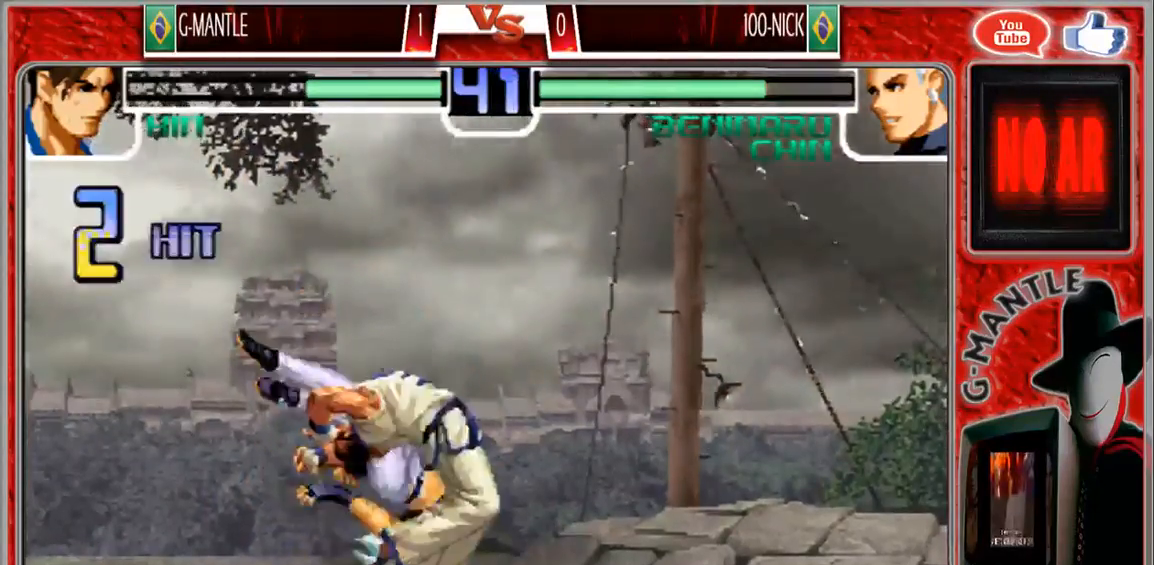
{"buttons": [], "left_stick": "down", "events": [[100, "left_stick", "down"]]}
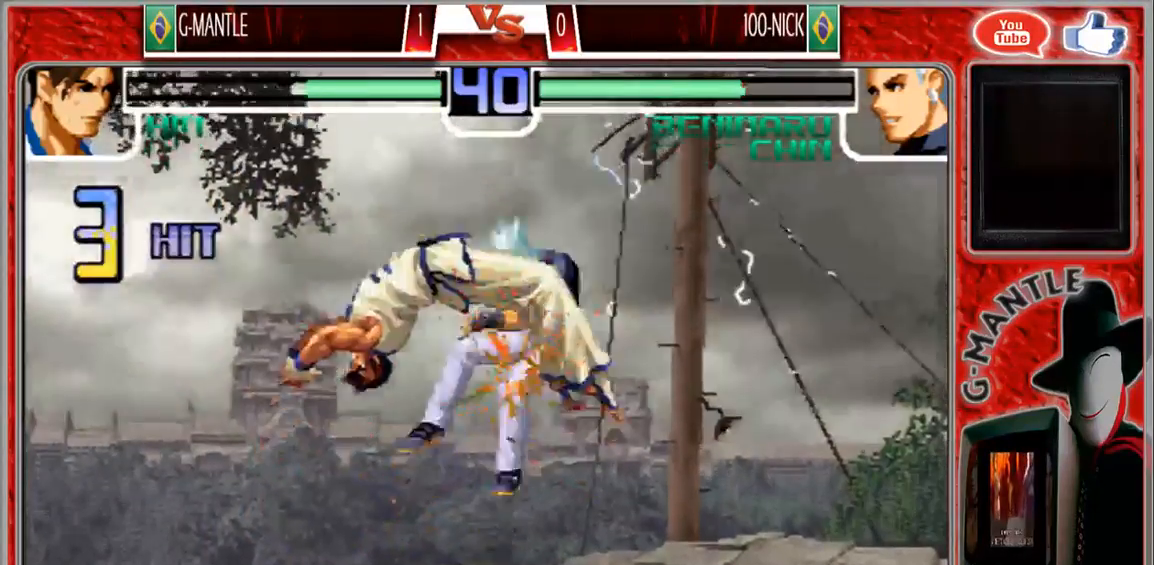
{"buttons": [], "left_stick": "down", "events": []}
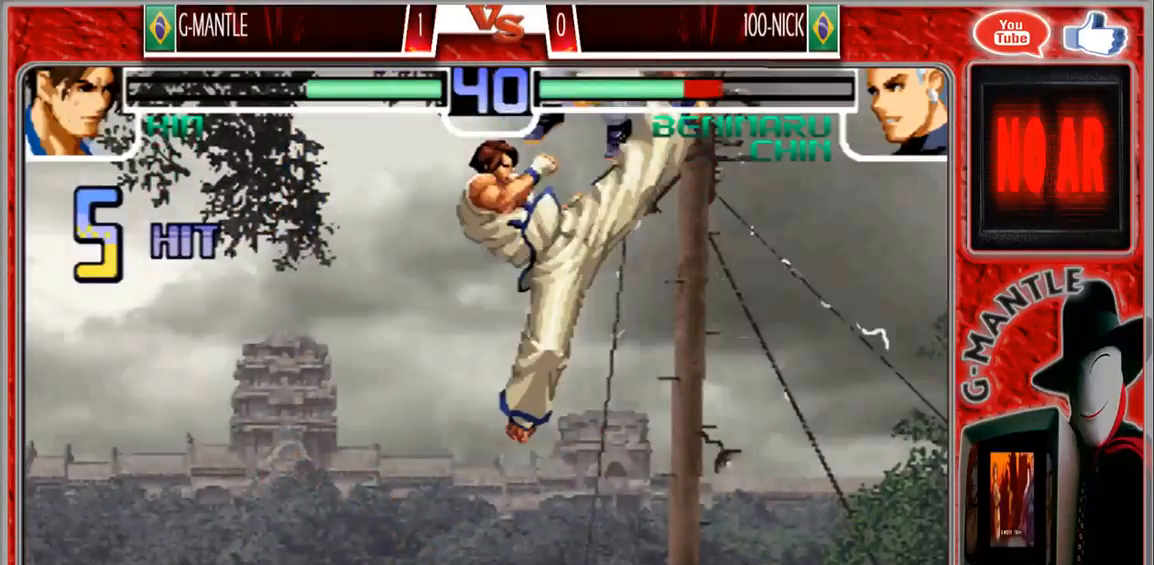
{"buttons": [], "left_stick": "center", "events": [[300, "left_stick", "center"]]}
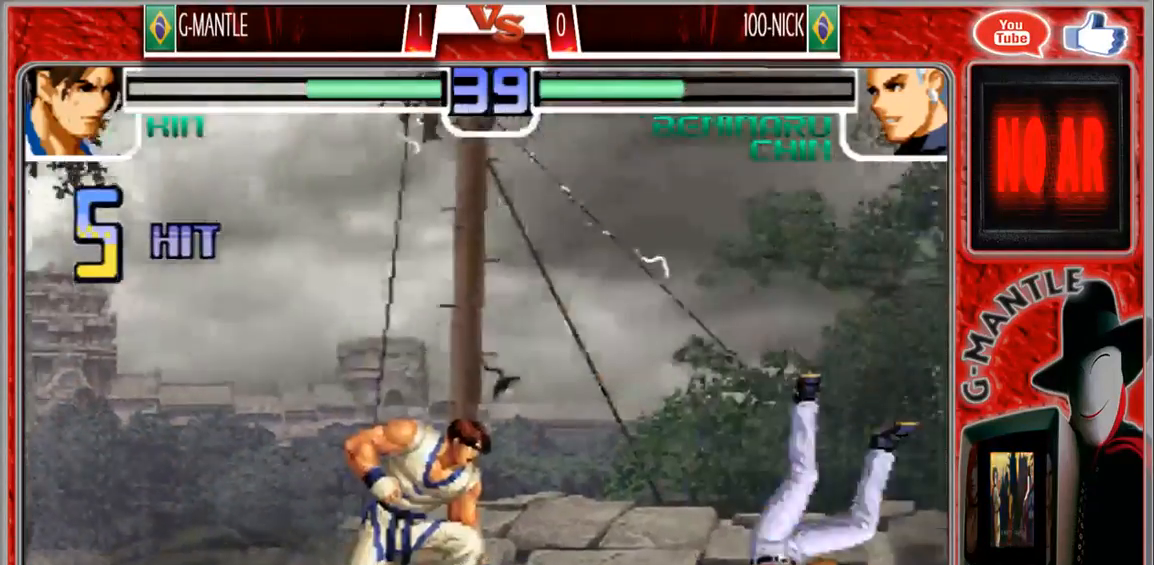
{"buttons": [], "left_stick": "right"}
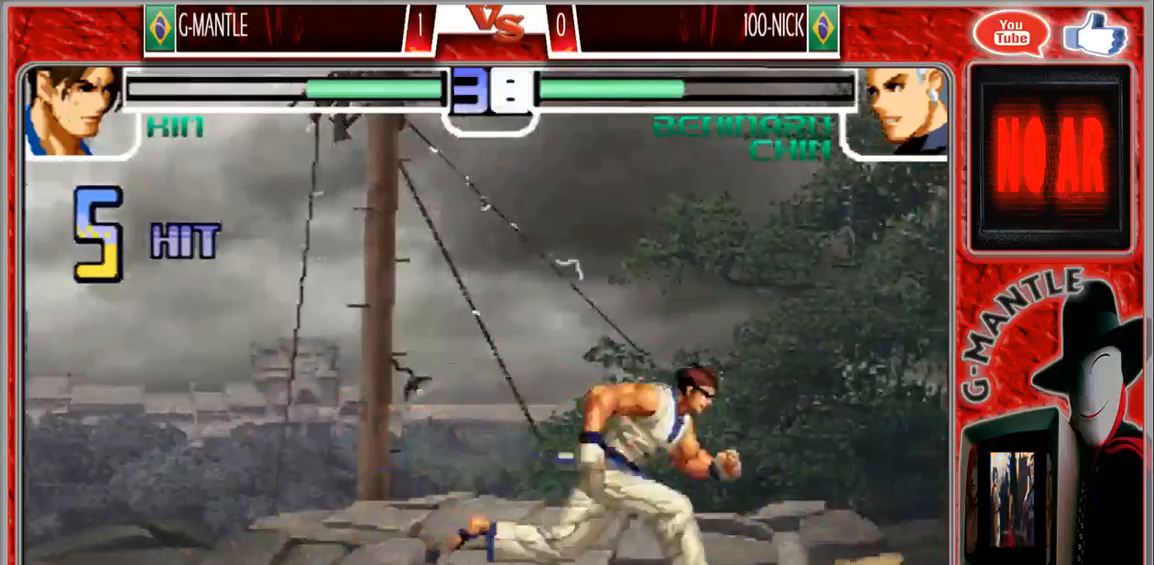
{"buttons": [], "left_stick": "up-right", "events": [[333, "left_stick", "up-right"]]}
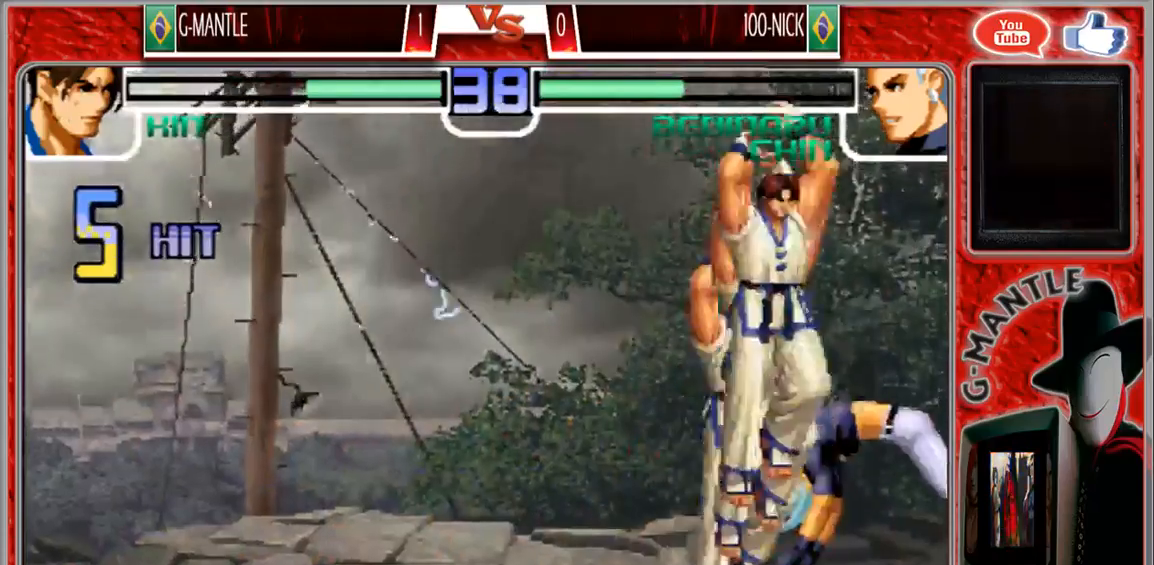
{"buttons": [], "left_stick": "down-right", "events": [[50, "left_stick", "down-right"], [117, "left_stick", "down-left"], [217, "left_stick", "up-left"], [267, "left_stick", "up"], [400, "left_stick", "down-right"]]}
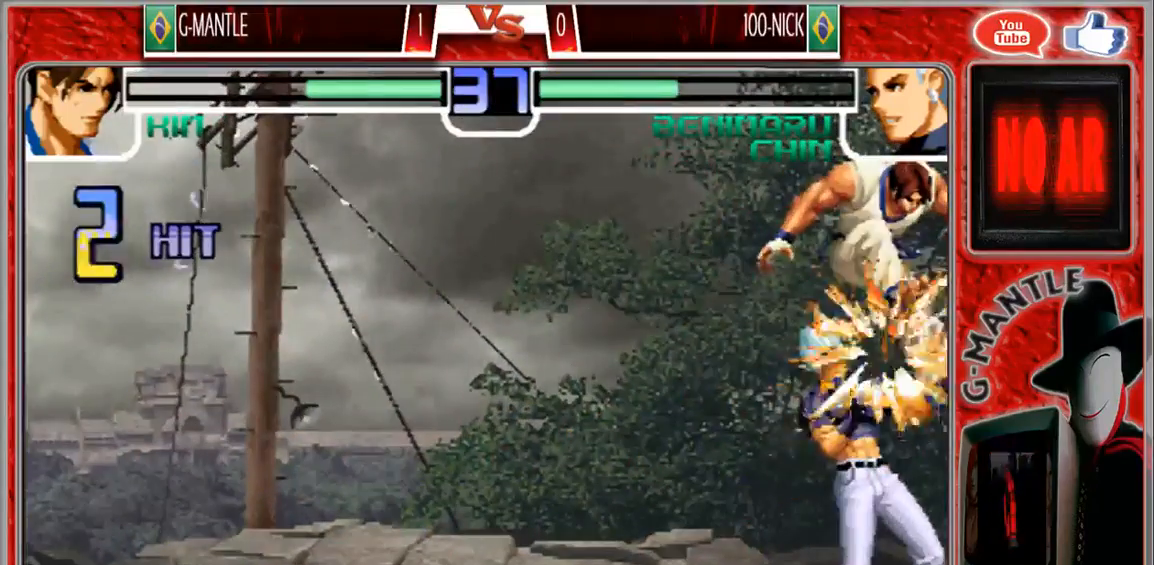
{"buttons": [], "left_stick": "center", "events": [[383, "left_stick", "center"]]}
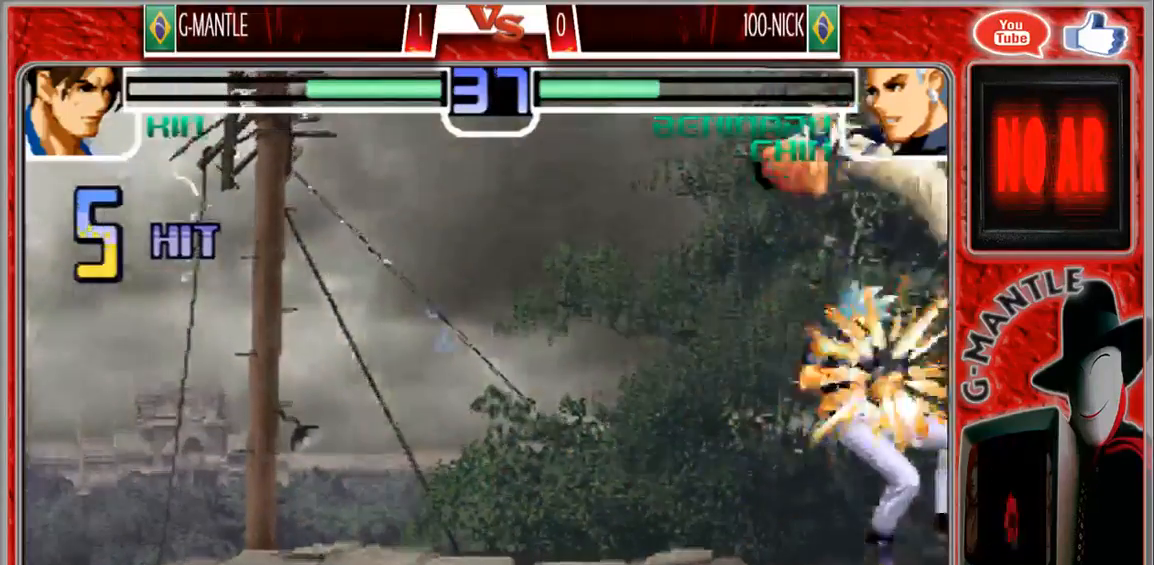
{"buttons": [], "left_stick": "center", "events": []}
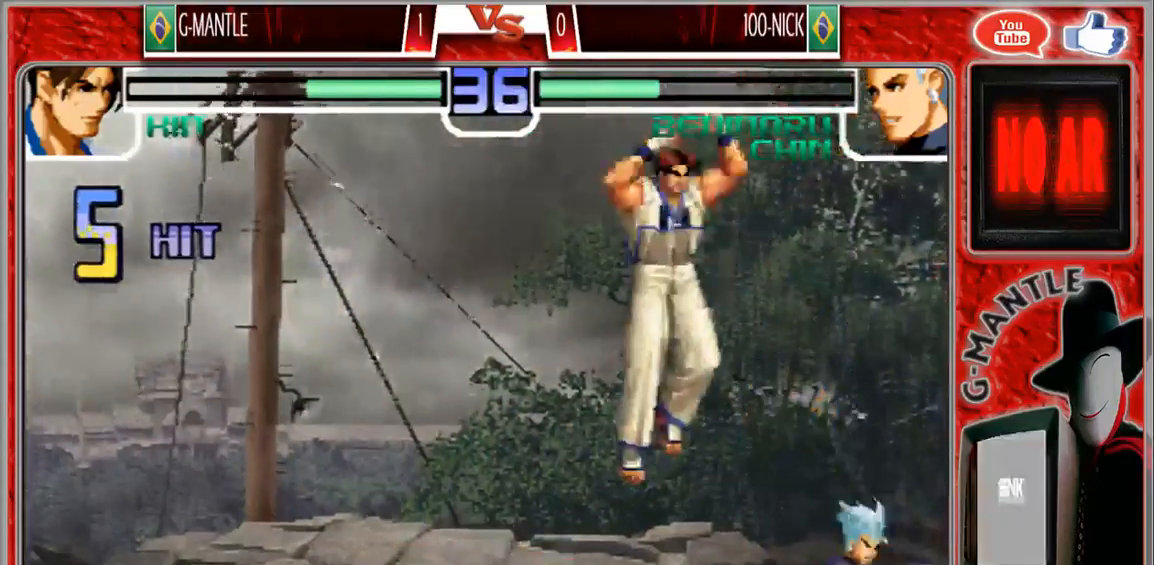
{"buttons": [], "left_stick": "center", "events": [[317, "left_stick", "right"], [417, "left_stick", "center"]]}
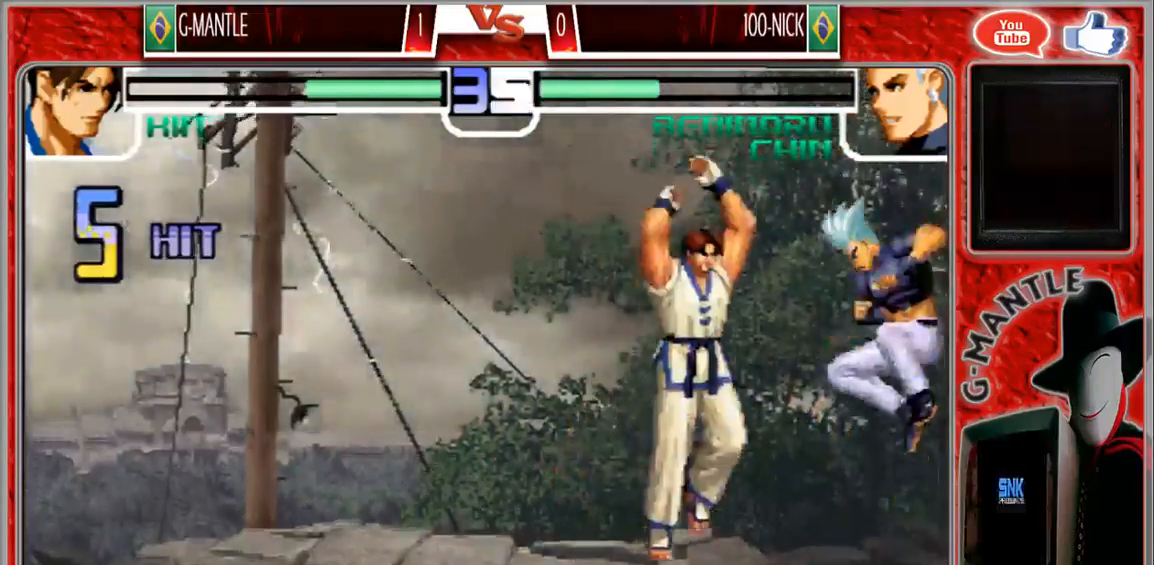
{"buttons": [], "left_stick": "center", "events": []}
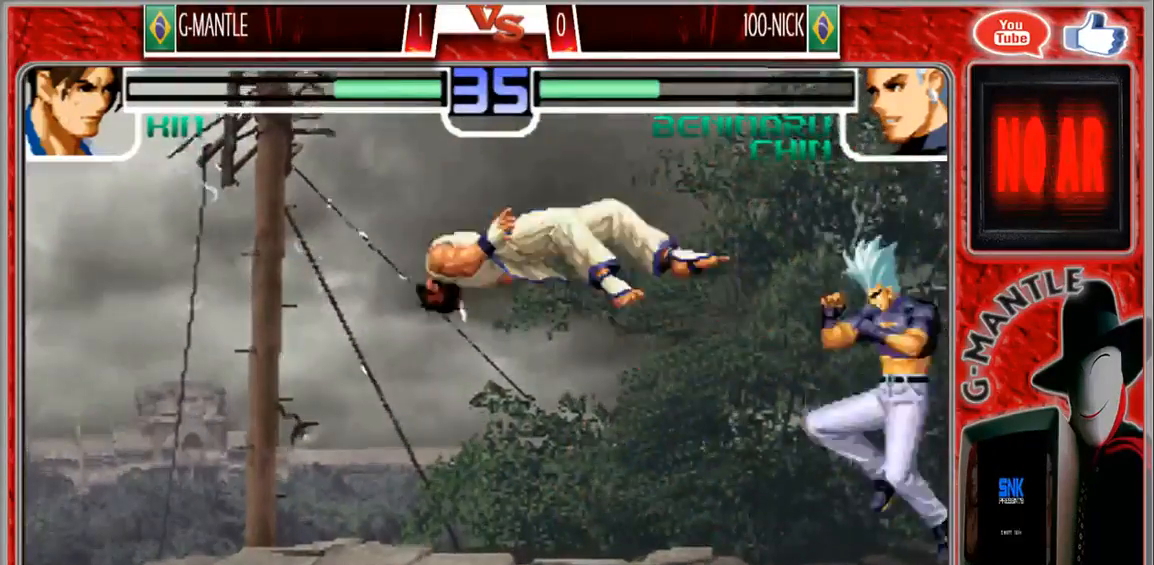
{"buttons": [], "left_stick": "down", "events": [[217, "left_stick", "down"], [283, "left_stick", "left"], [333, "left_stick", "up-left"], [500, "left_stick", "down"]]}